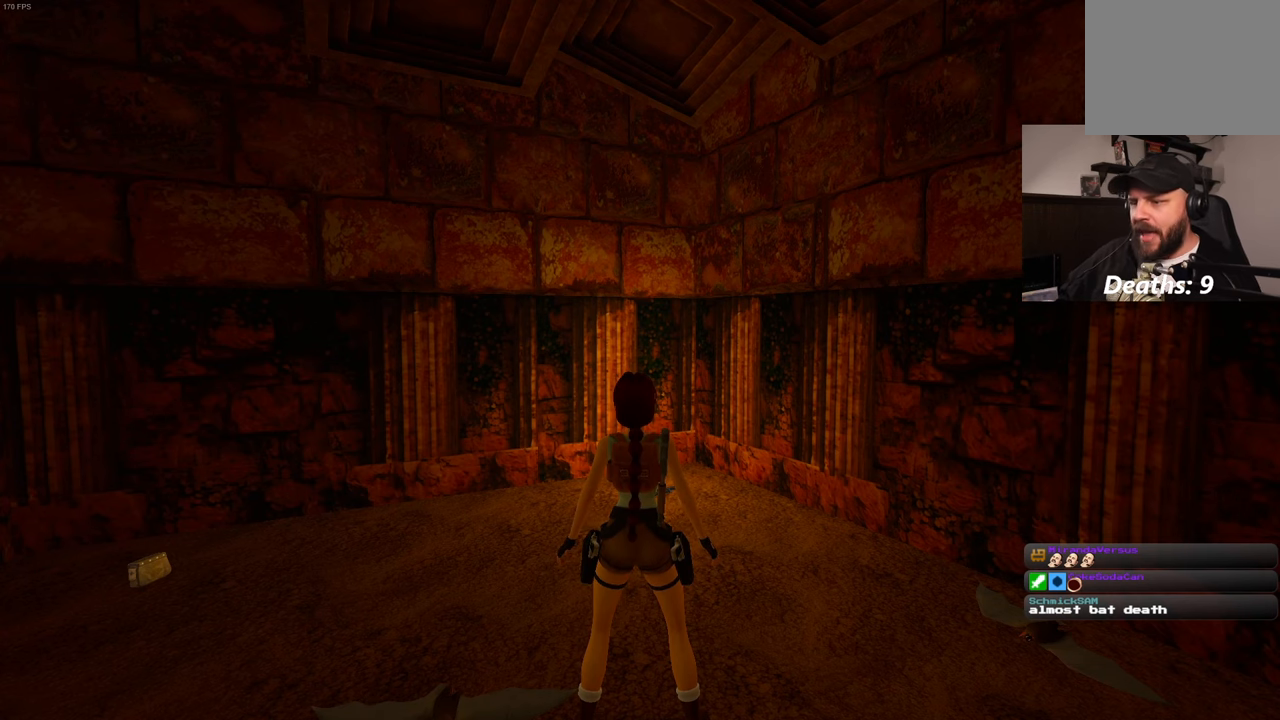
Gameplay with a controller (PlayStation layout); each line is a JSON object with the inputs held at the frame after it (dt_ms = milliseconds from this image to that frame). "events" lists button and stick changes between this image and that frame as [ms after this image, input, new state], when the widget could be followed in between. Not read: CROSS DPAD_LEFT L3 R3.
{"dt_ms": 500, "buttons": [], "left_stick": "up", "right_stick": "center", "events": [[350, "left_stick", "up"]]}
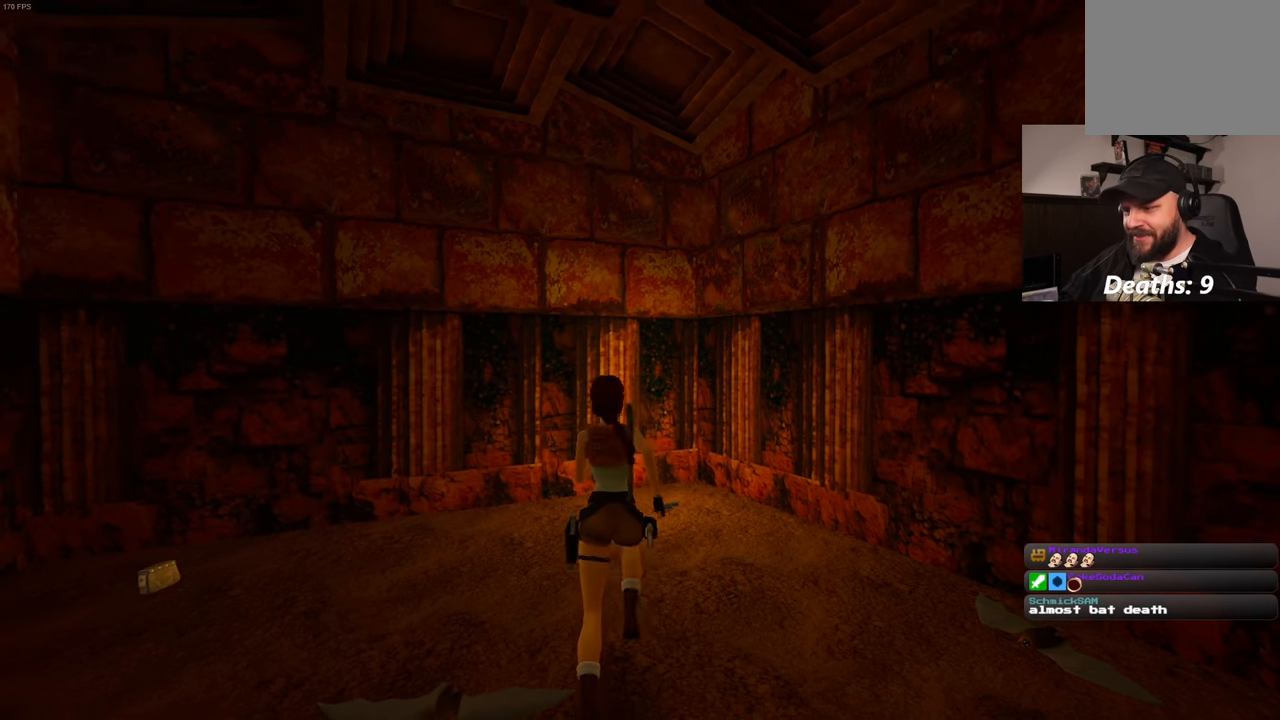
{"dt_ms": 500, "buttons": [], "left_stick": "up", "right_stick": "center", "events": []}
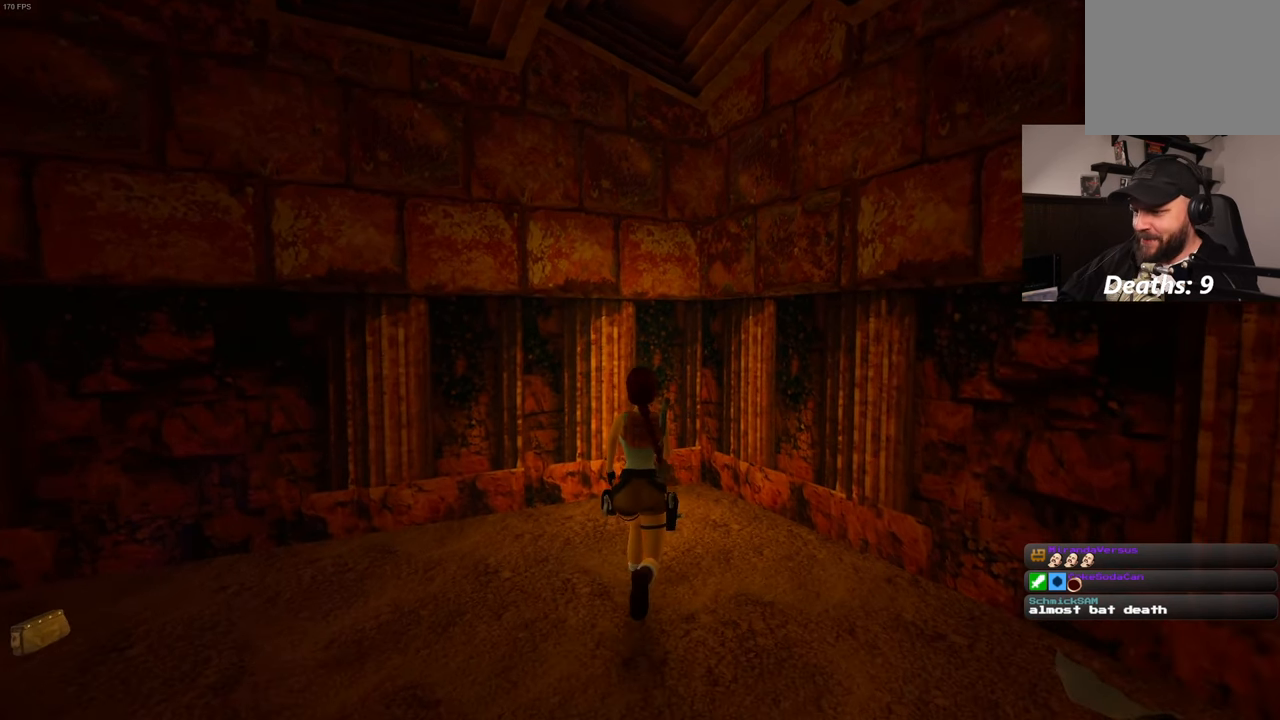
{"dt_ms": 500, "buttons": [], "left_stick": "center", "right_stick": "center", "events": [[300, "left_stick", "center"]]}
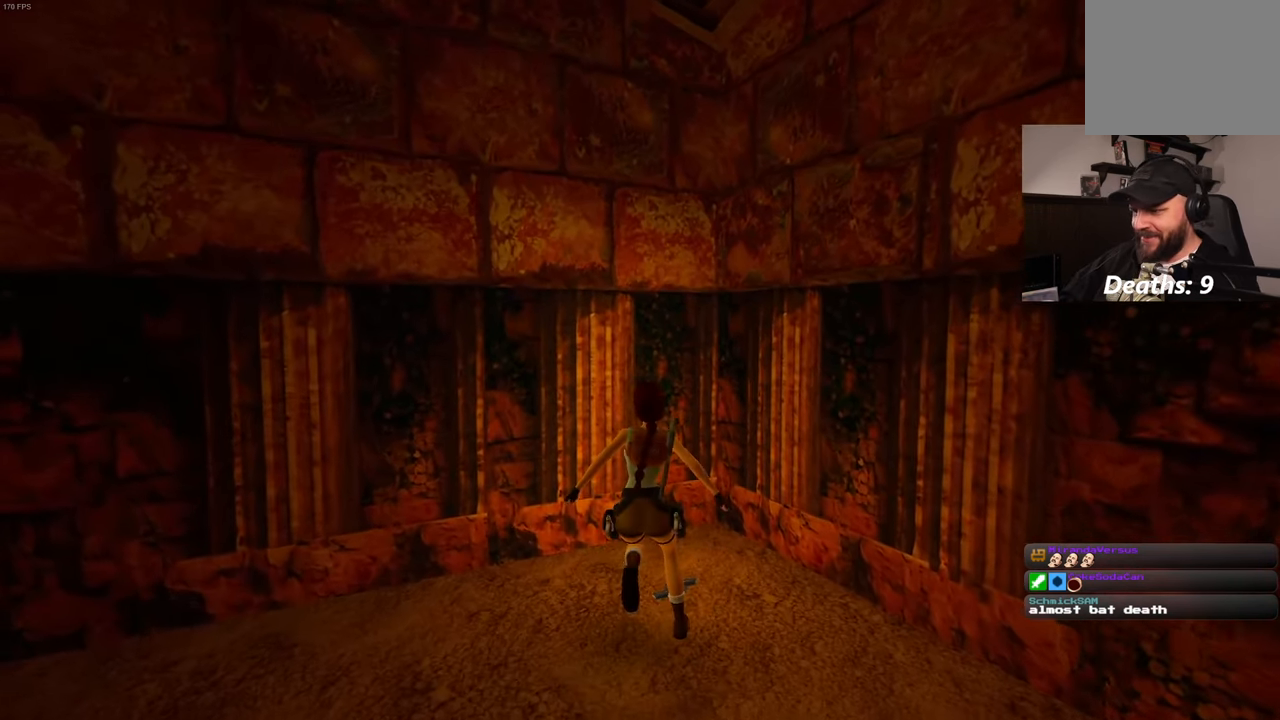
{"dt_ms": 500, "buttons": [], "left_stick": "center", "right_stick": "center", "events": []}
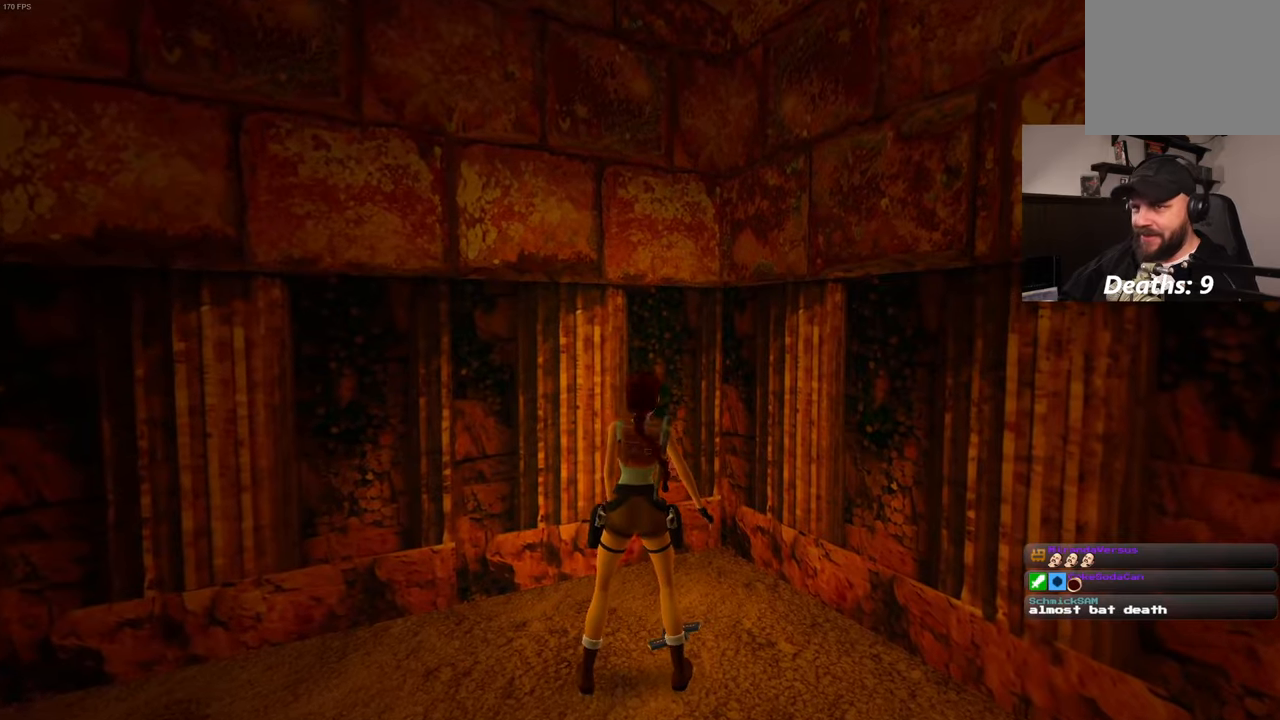
{"dt_ms": 500, "buttons": [], "left_stick": "center", "right_stick": "center"}
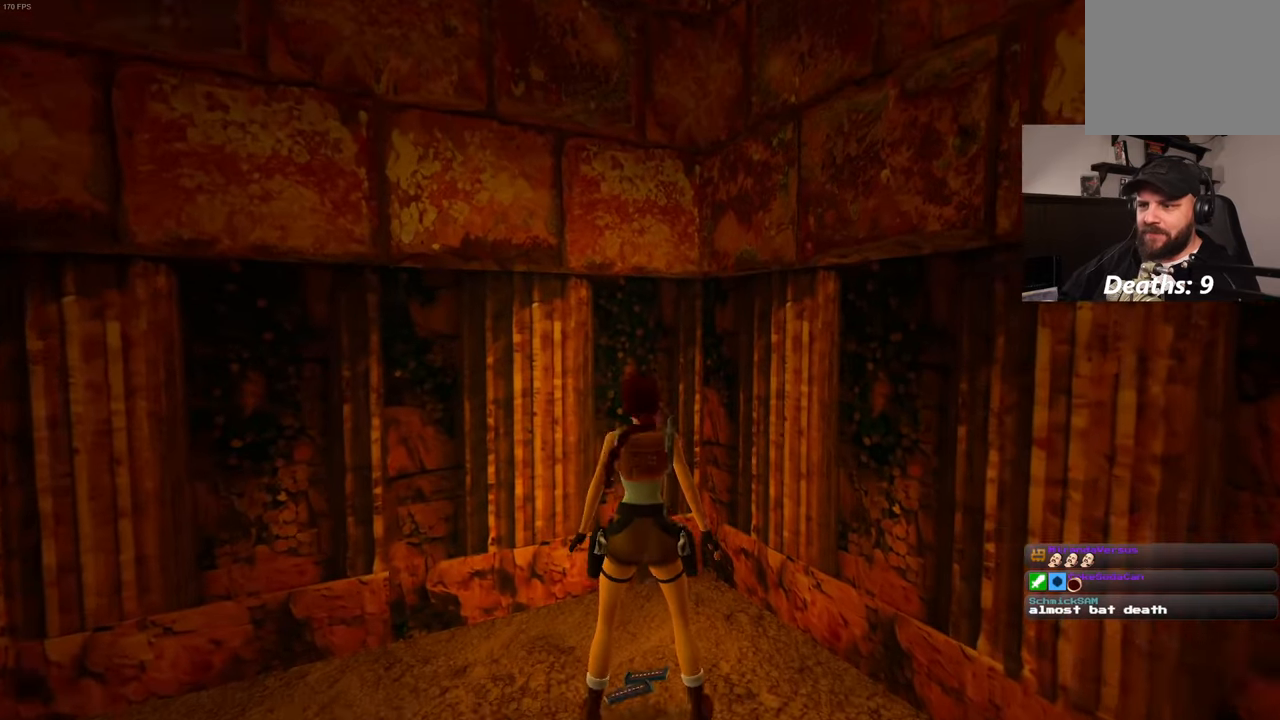
{"dt_ms": 500, "buttons": [], "left_stick": "center", "right_stick": "center", "events": []}
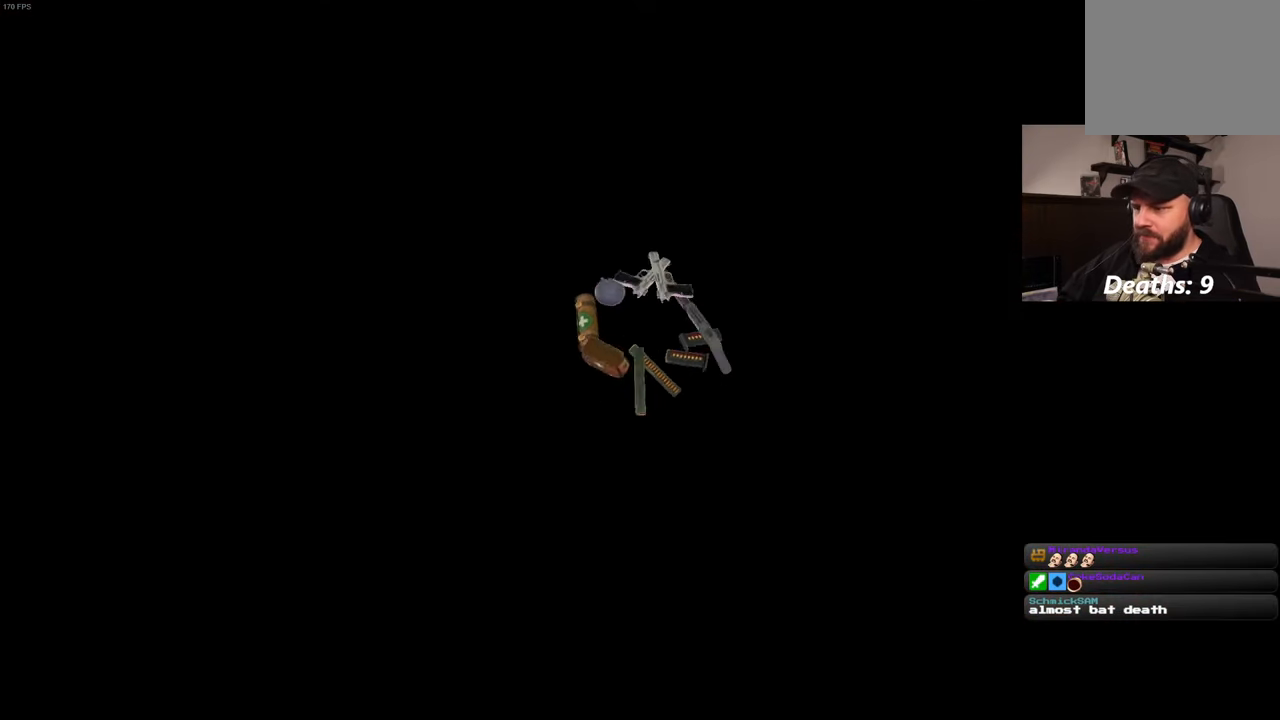
{"dt_ms": 1000, "buttons": [], "left_stick": "center", "right_stick": "center", "events": []}
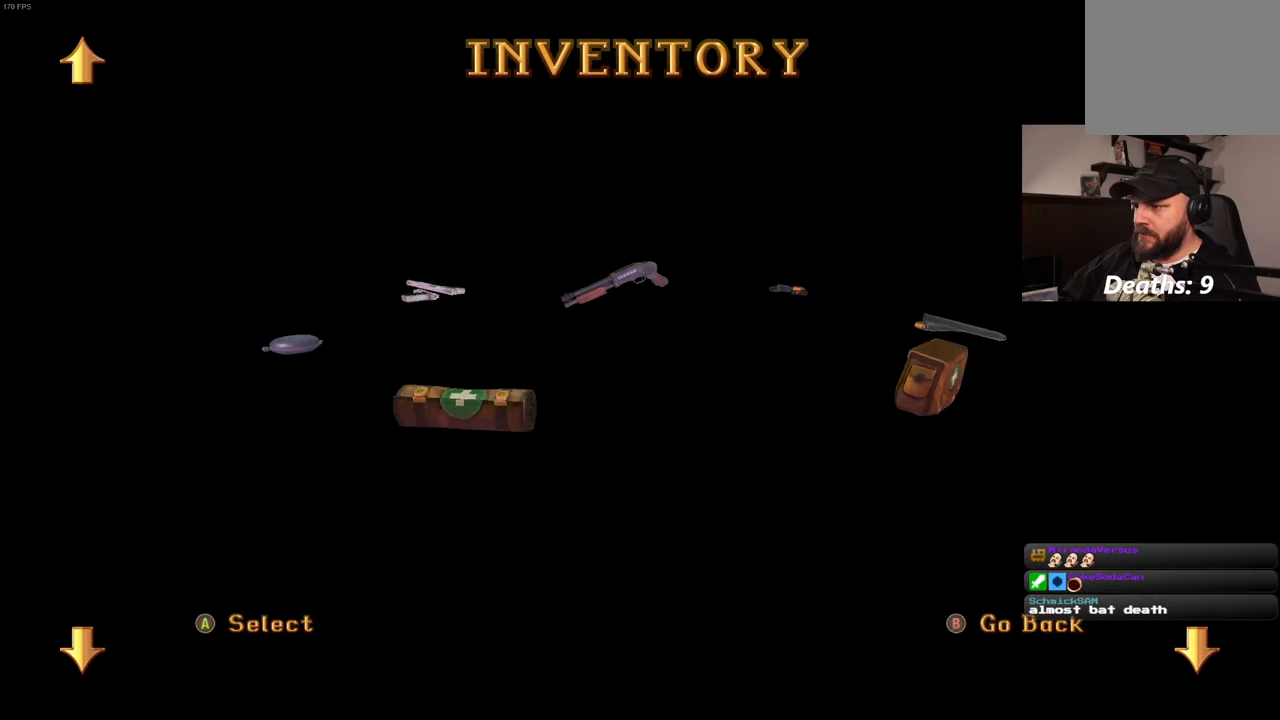
{"dt_ms": 500, "buttons": [], "left_stick": "center", "right_stick": "center", "events": []}
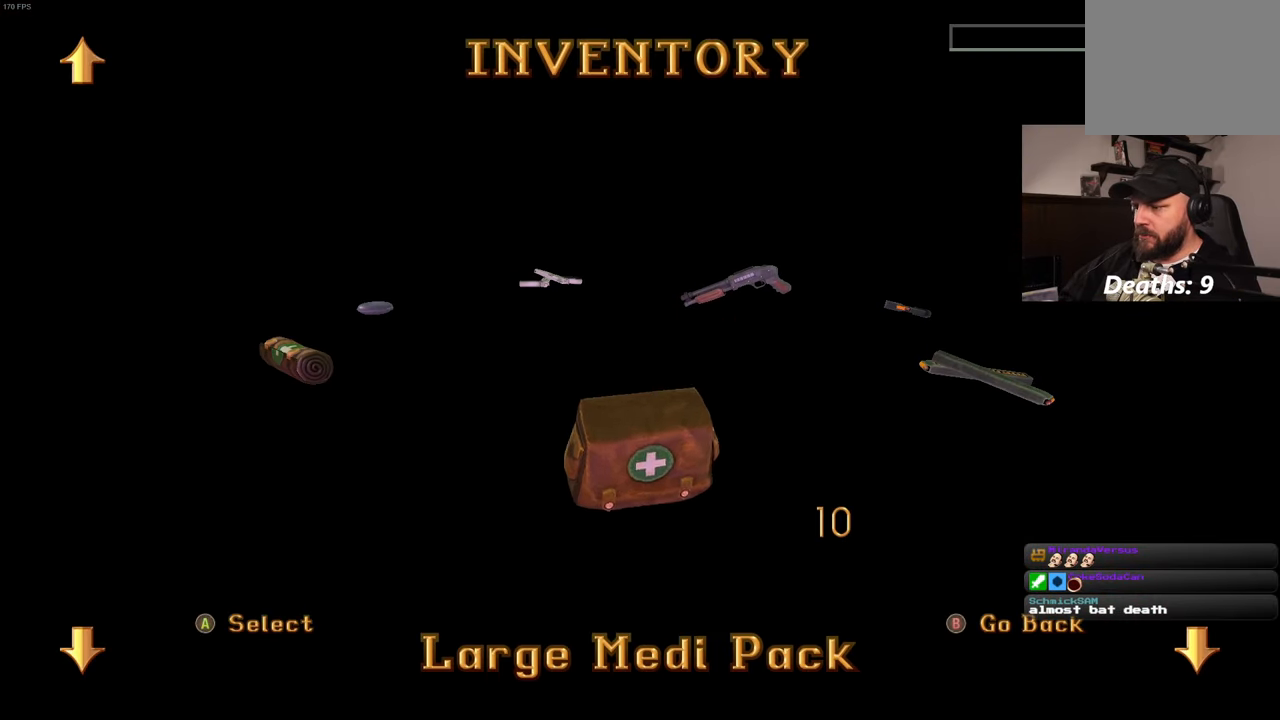
{"dt_ms": 500, "buttons": [], "left_stick": "center", "right_stick": "left", "events": [[384, "right_stick", "left"]]}
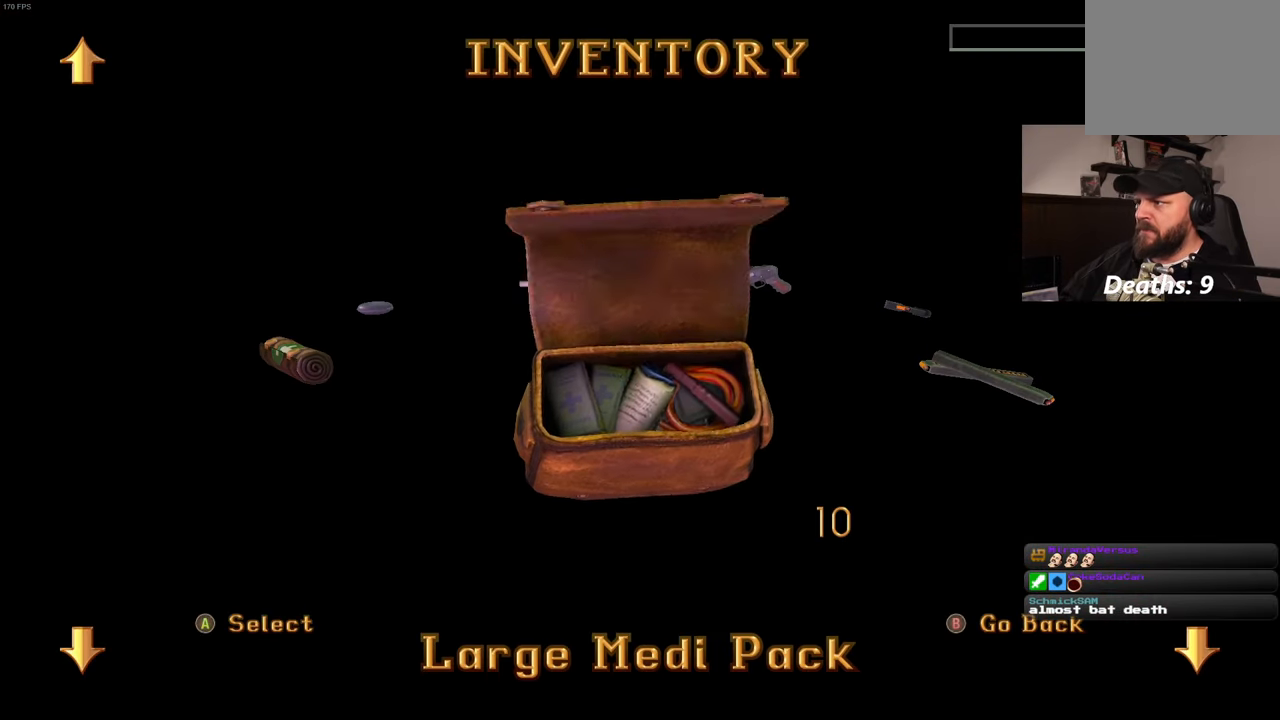
{"dt_ms": 500, "buttons": [], "left_stick": "center", "right_stick": "center", "events": [[484, "right_stick", "center"]]}
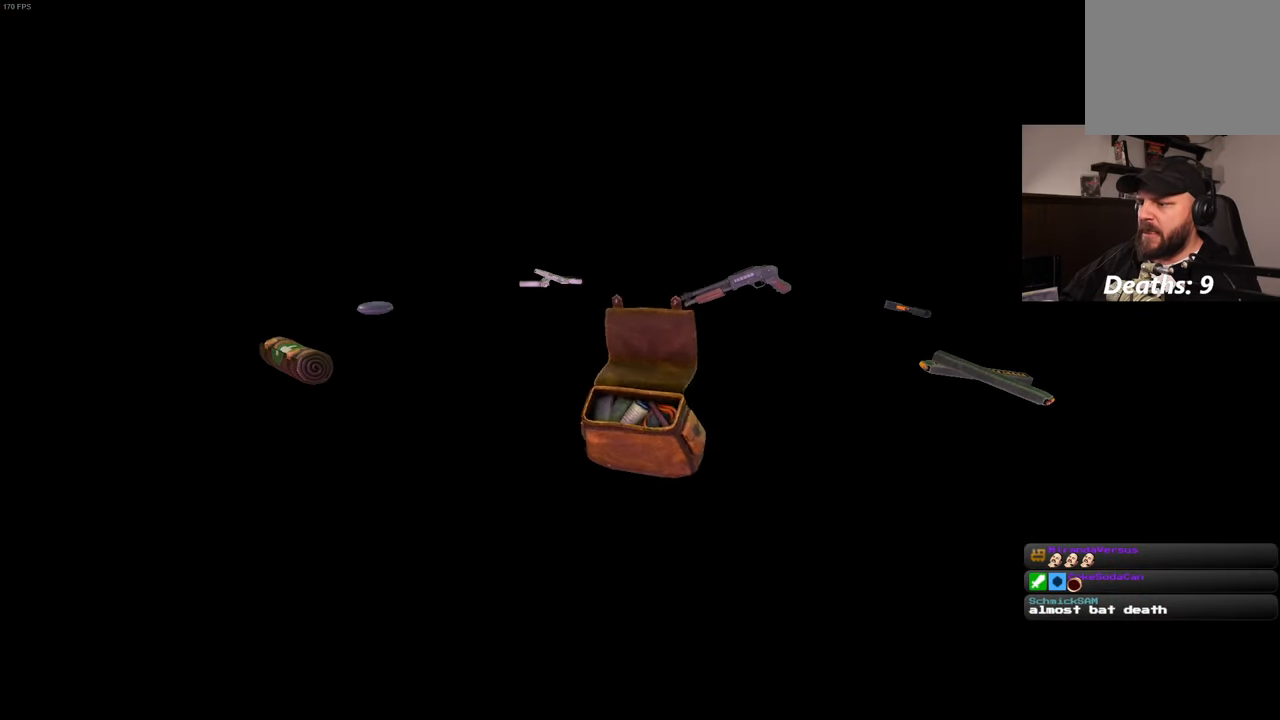
{"dt_ms": 500, "buttons": [], "left_stick": "center", "right_stick": "left", "events": [[384, "right_stick", "left"]]}
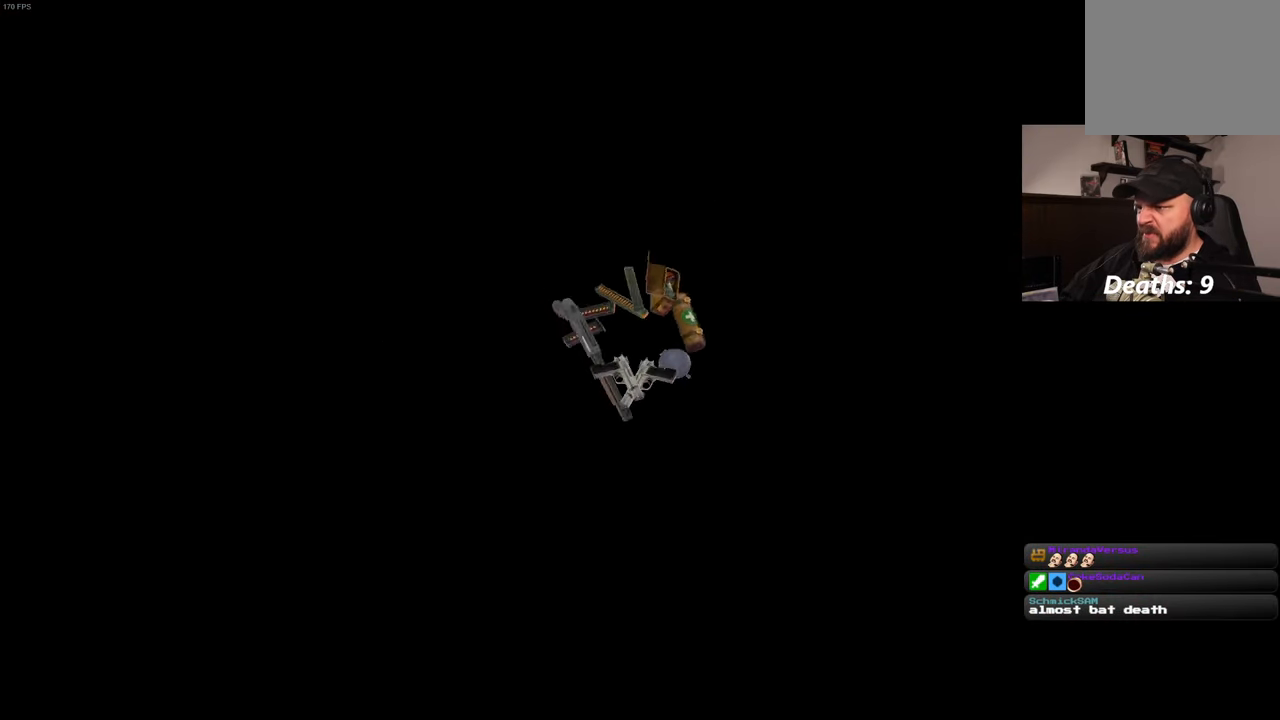
{"dt_ms": 1000, "buttons": [], "left_stick": "center", "right_stick": "center"}
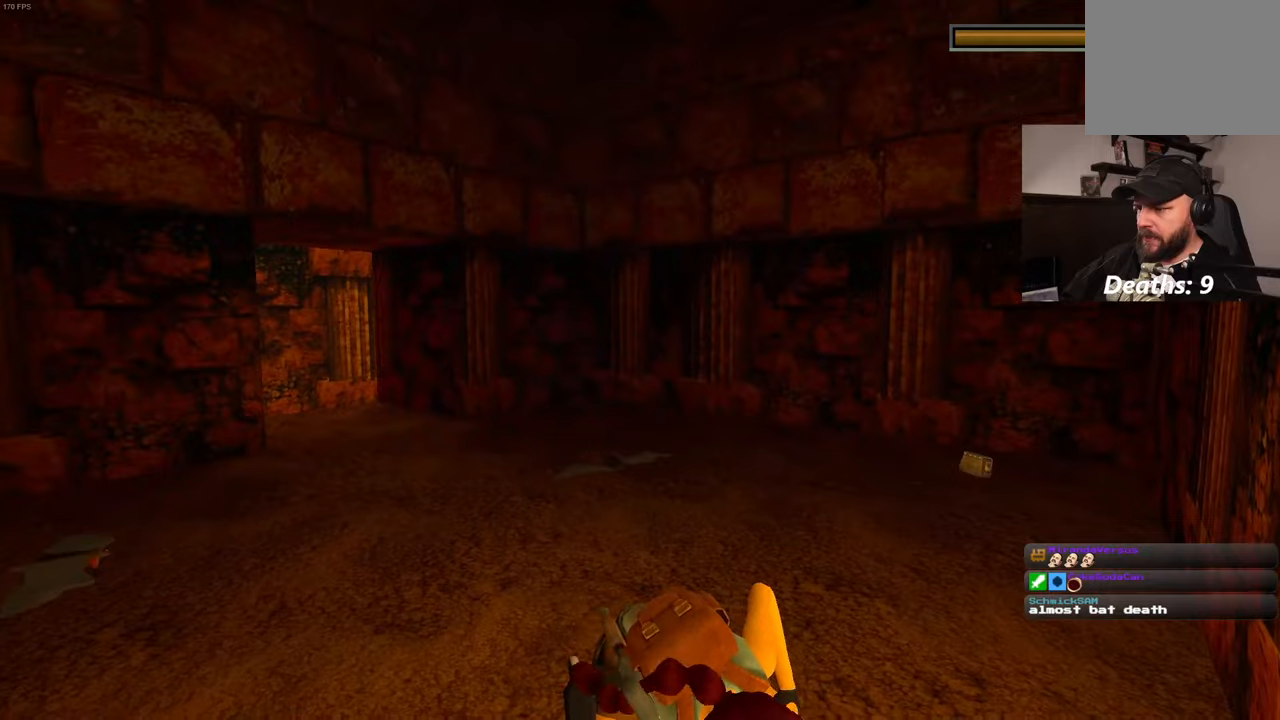
{"dt_ms": 500, "buttons": [], "left_stick": "up", "right_stick": "center", "events": [[33, "left_stick", "up"], [33, "right_stick", "down-right"], [266, "right_stick", "center"]]}
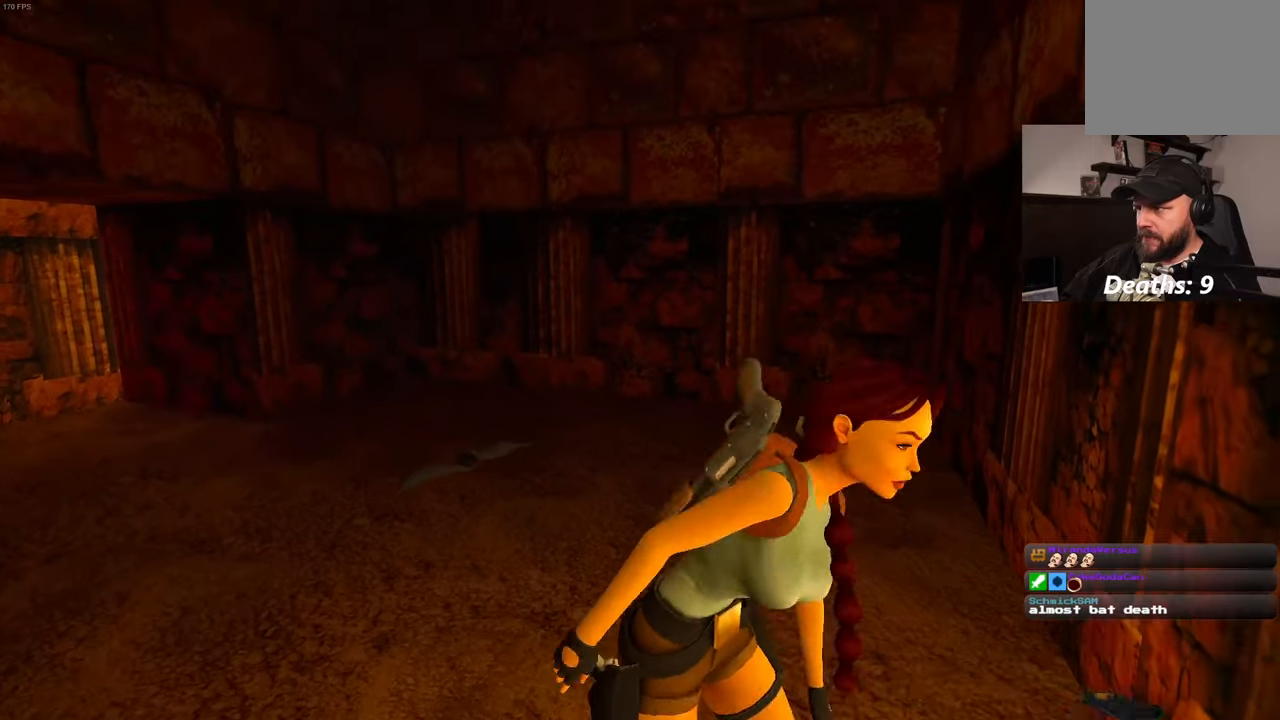
{"dt_ms": 500, "buttons": [], "left_stick": "up", "right_stick": "center", "events": [[316, "right_stick", "down-right"], [450, "right_stick", "center"]]}
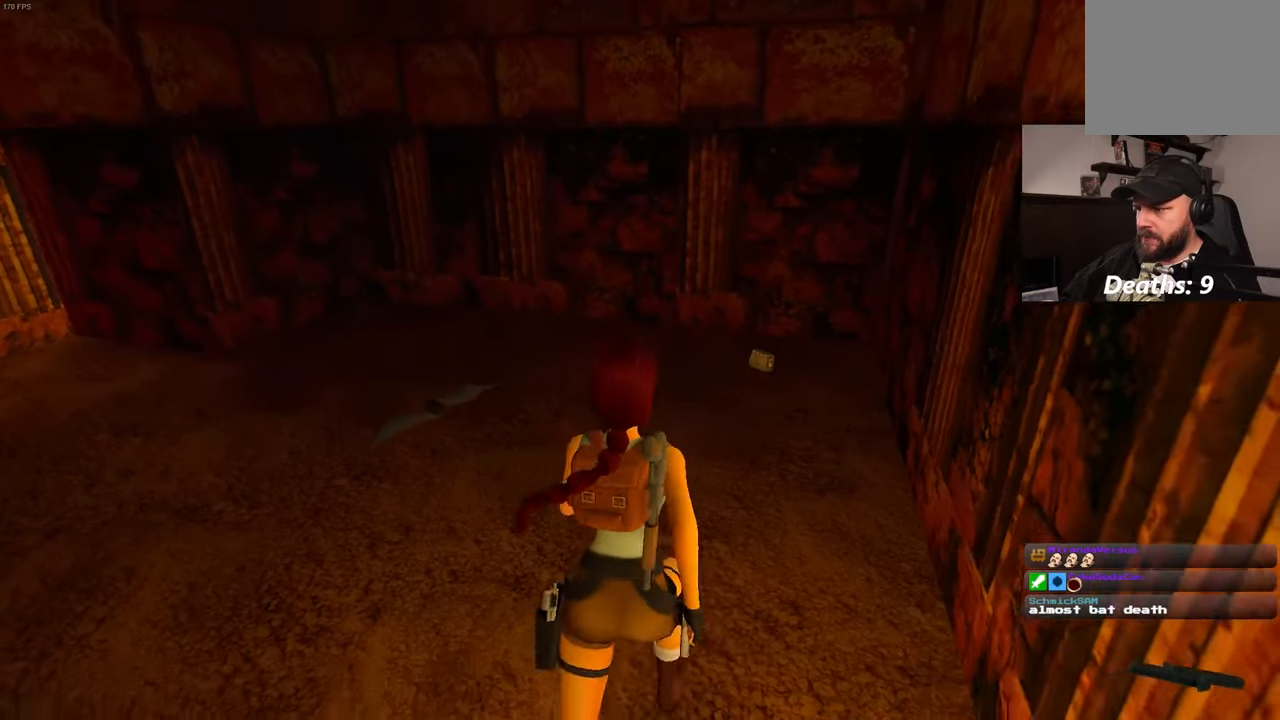
{"dt_ms": 500, "buttons": [], "left_stick": "up", "right_stick": "center", "events": [[100, "R2", "down"], [150, "R2", "up"]]}
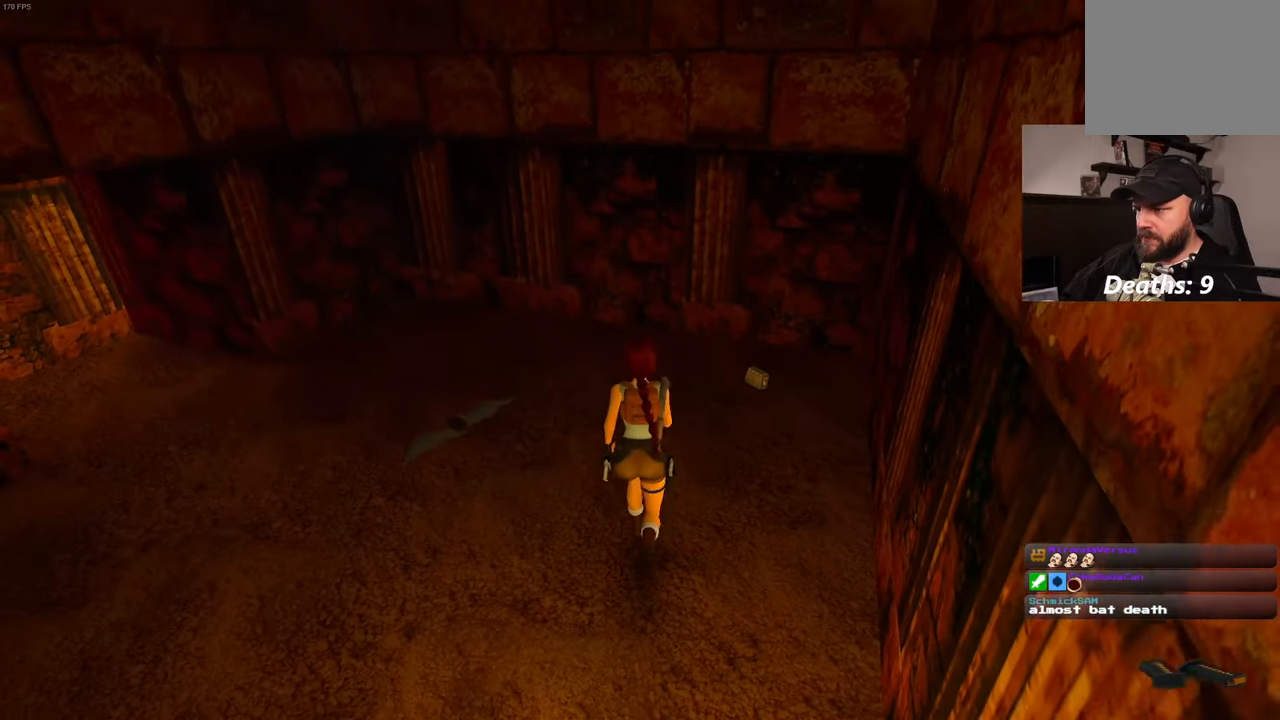
{"dt_ms": 500, "buttons": [], "left_stick": "up-right", "right_stick": "center", "events": [[150, "left_stick", "up-right"]]}
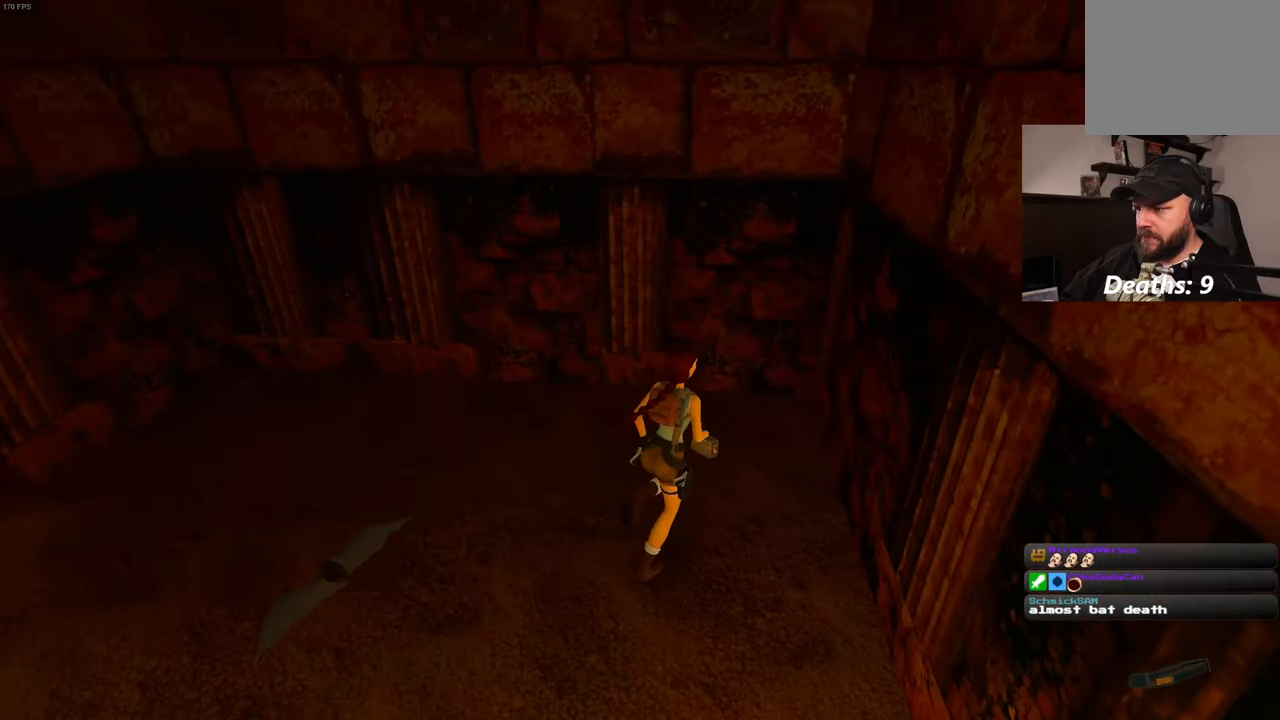
{"dt_ms": 500, "buttons": [], "left_stick": "center", "right_stick": "center", "events": [[66, "left_stick", "center"]]}
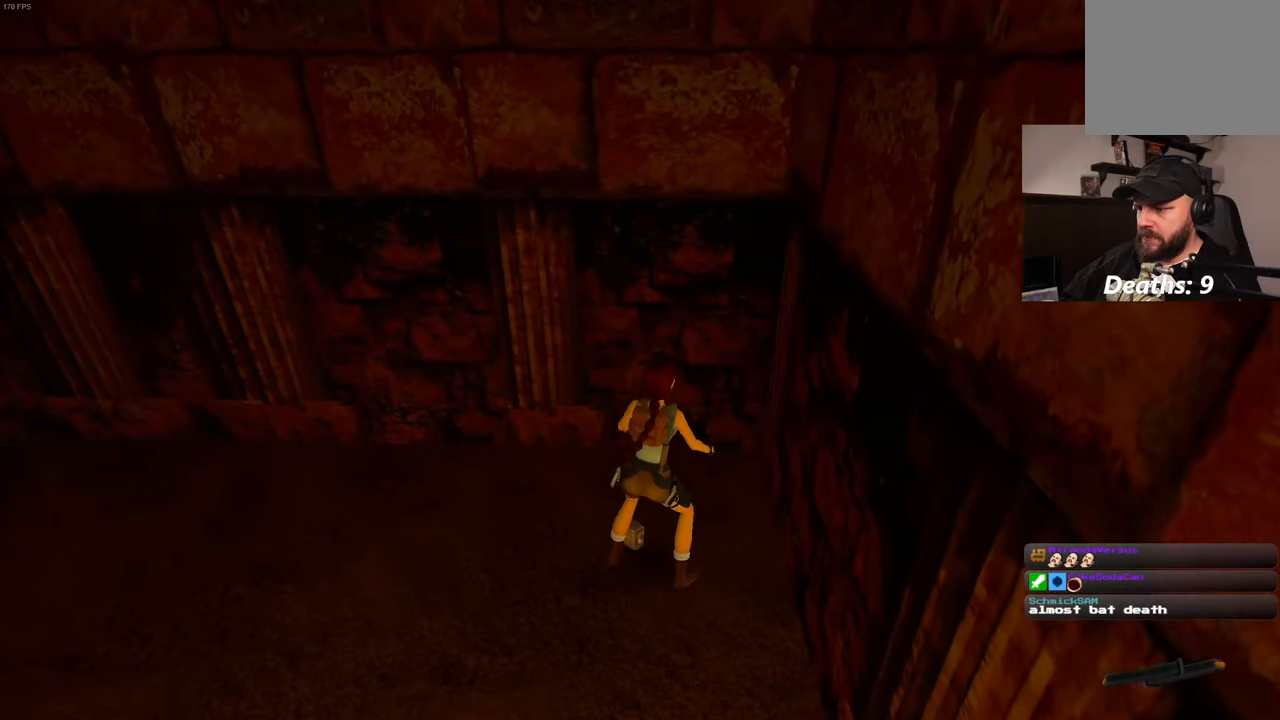
{"dt_ms": 500, "buttons": [], "left_stick": "center", "right_stick": "center"}